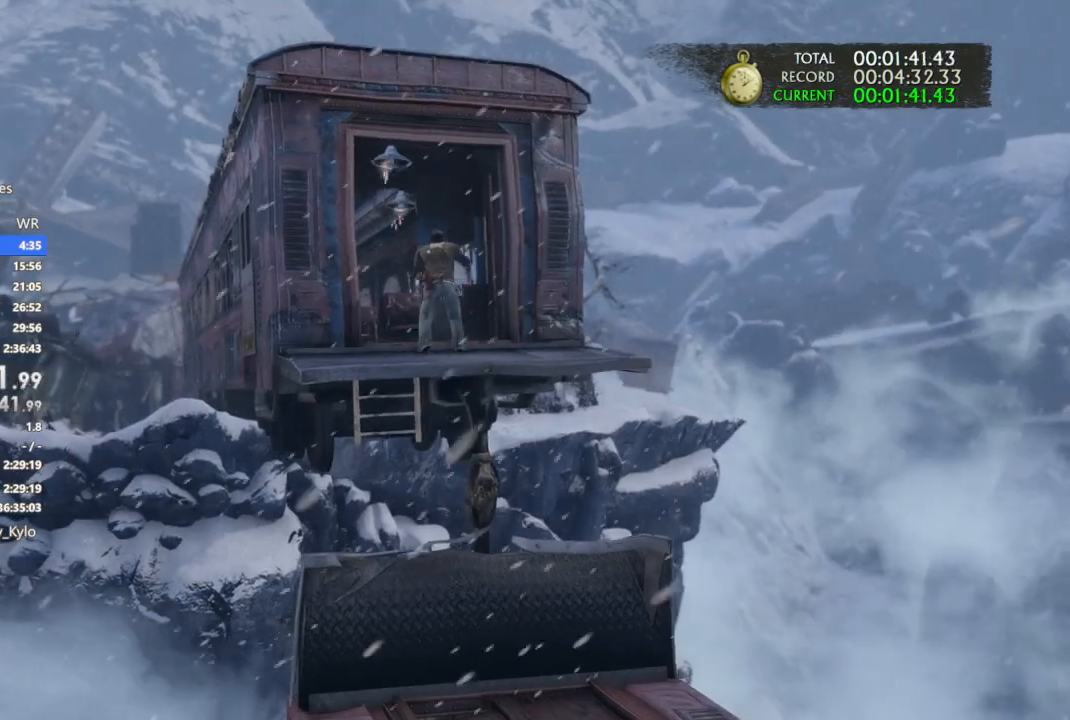
Gameplay with a controller (PlayStation layout); each line is a JSON object with the inputs held at the frame after it (dt_ms = milliseconds from this image to that frame). "events" lists button and stick changes between this image and that frame as [ms after this image, input, new state], when the widget could be followed in between. Not read: L3 SELECT SQUARE START.
{"dt_ms": 1000, "buttons": [], "left_stick": "up", "right_stick": "center", "events": [[133, "CROSS", "up"], [233, "left_stick", "center"], [433, "left_stick", "up"]]}
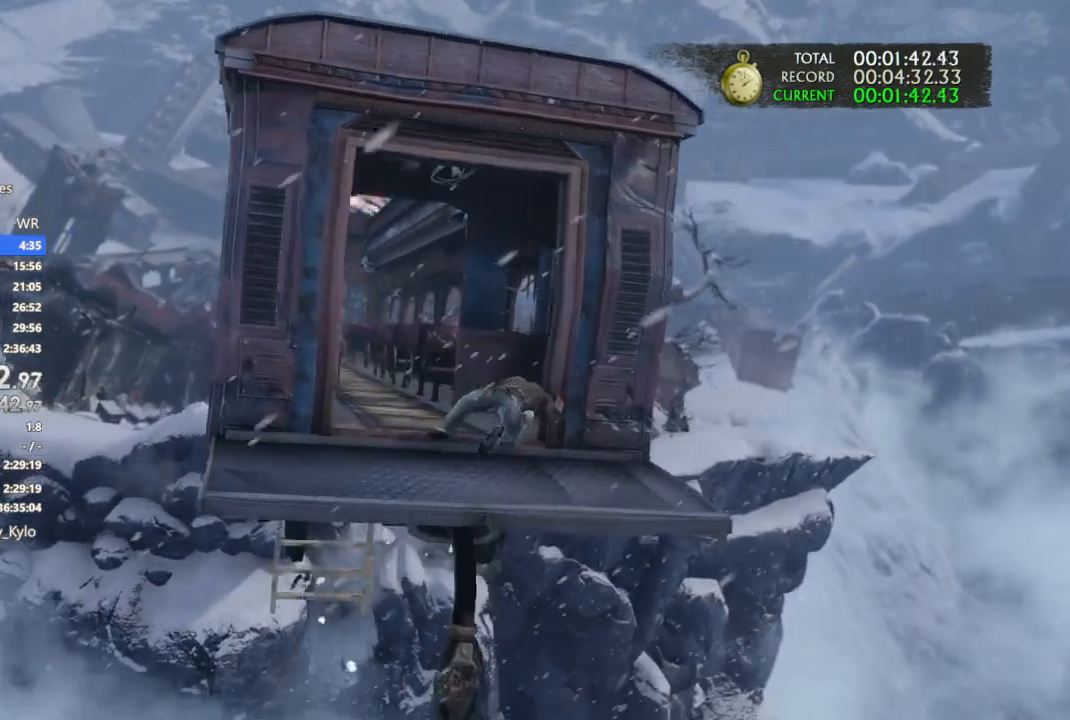
{"dt_ms": 1000, "buttons": [], "left_stick": "up", "right_stick": "center", "events": []}
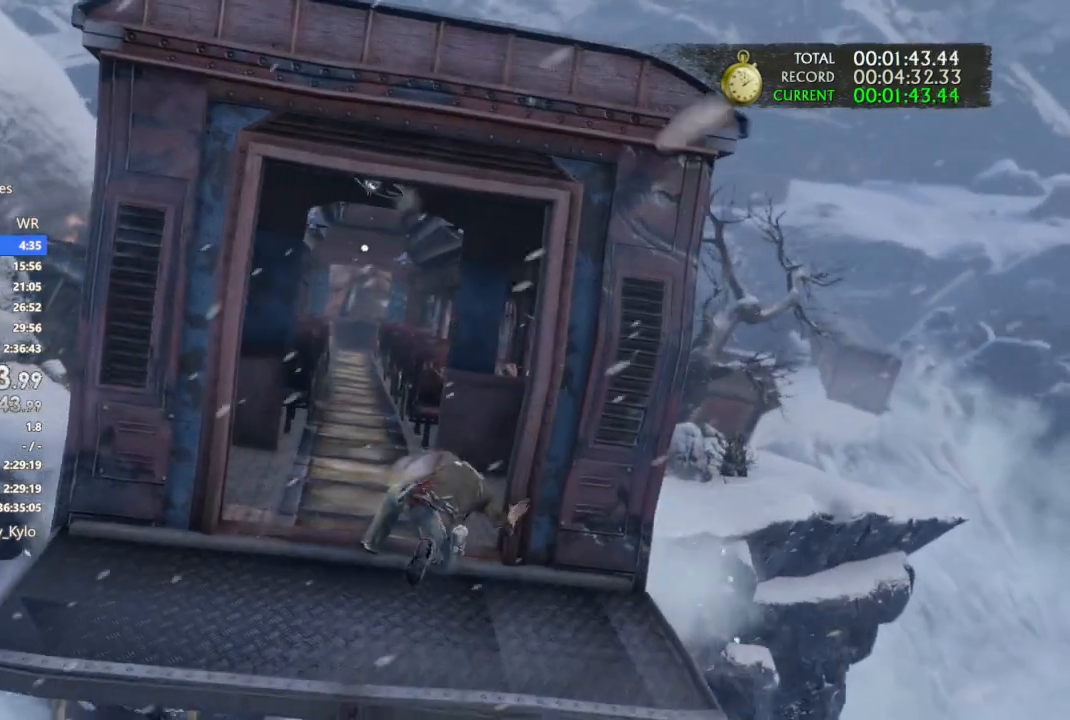
{"dt_ms": 500, "buttons": ["CROSS"], "left_stick": "up", "right_stick": "center", "events": [[300, "CROSS", "down"], [400, "CROSS", "up"], [500, "CROSS", "down"]]}
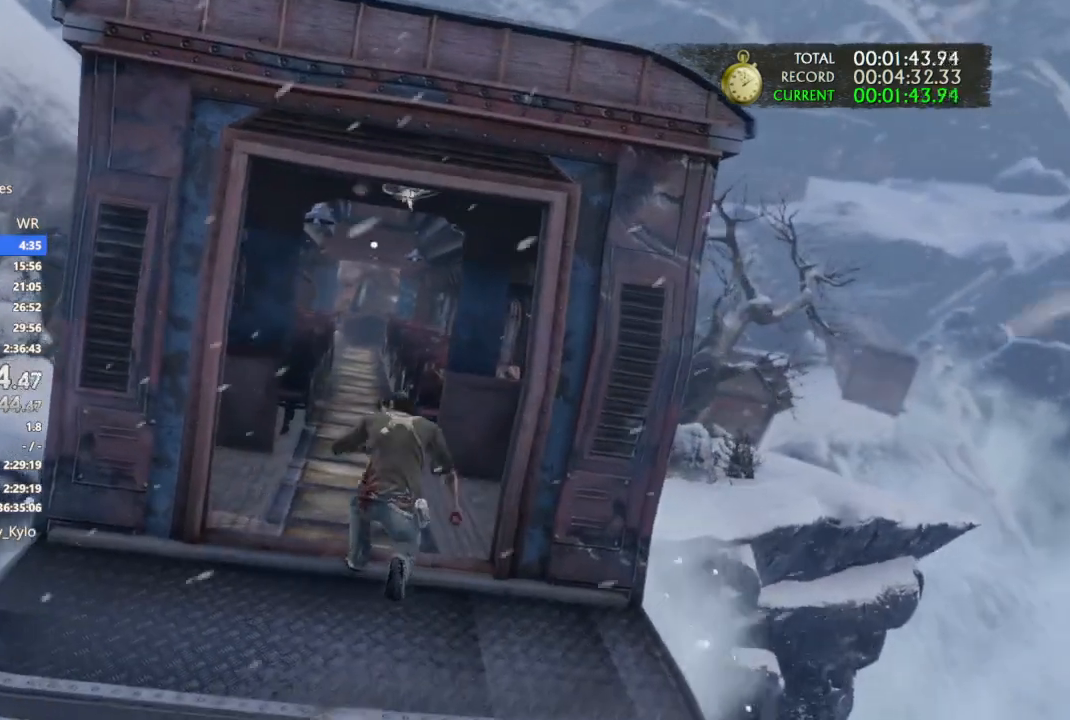
{"dt_ms": 500, "buttons": ["CROSS"], "left_stick": "up", "right_stick": "center", "events": [[133, "CROSS", "up"], [233, "CROSS", "down"], [333, "CROSS", "up"], [433, "CROSS", "down"]]}
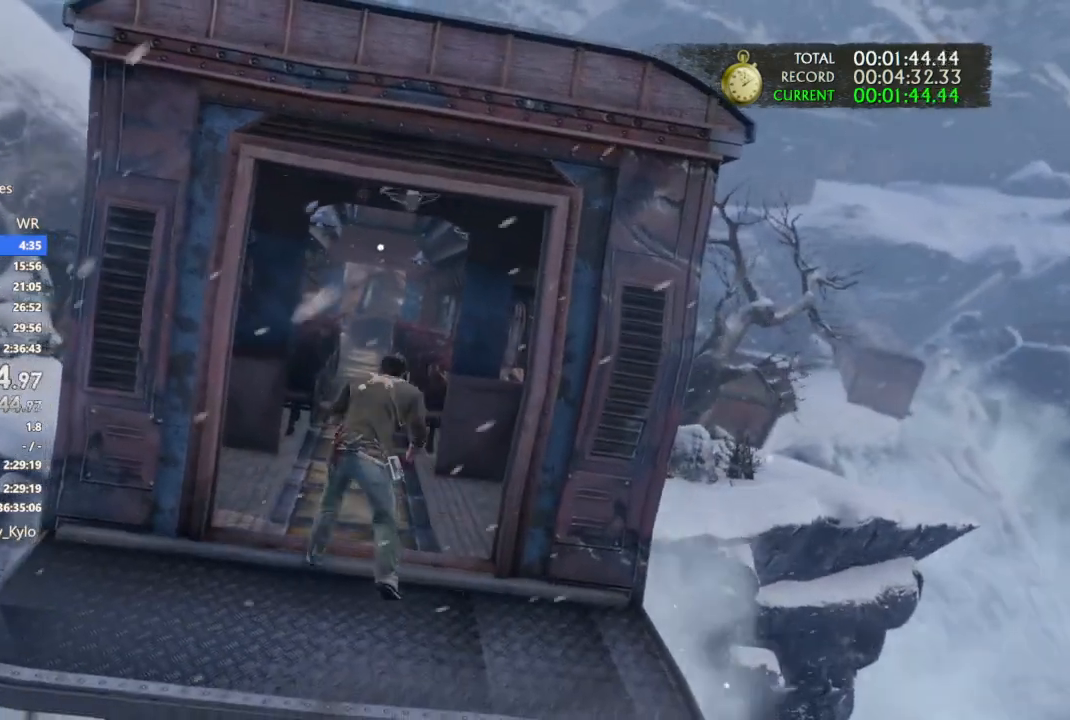
{"dt_ms": 500, "buttons": [], "left_stick": "up", "right_stick": "center", "events": [[67, "CROSS", "up"], [133, "CROSS", "down"], [267, "CROSS", "up"], [367, "CROSS", "down"], [500, "CROSS", "up"]]}
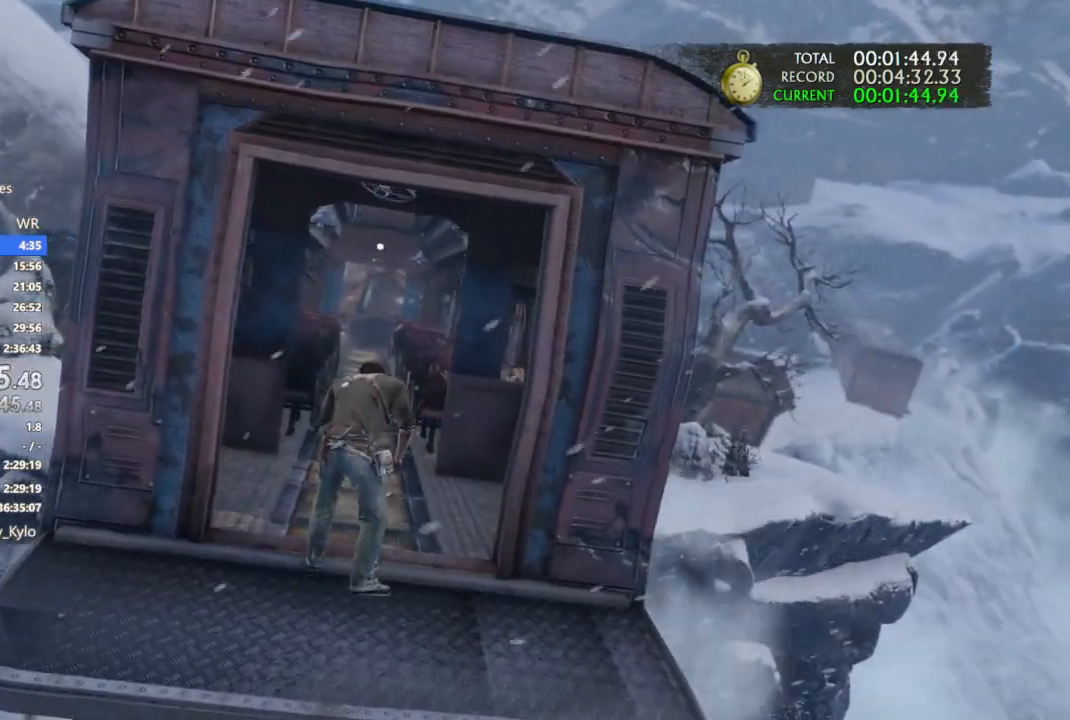
{"dt_ms": 500, "buttons": ["CROSS"], "left_stick": "up", "right_stick": "center", "events": [[67, "CROSS", "down"], [200, "CROSS", "up"], [267, "CROSS", "down"], [433, "CROSS", "up"], [500, "CROSS", "down"]]}
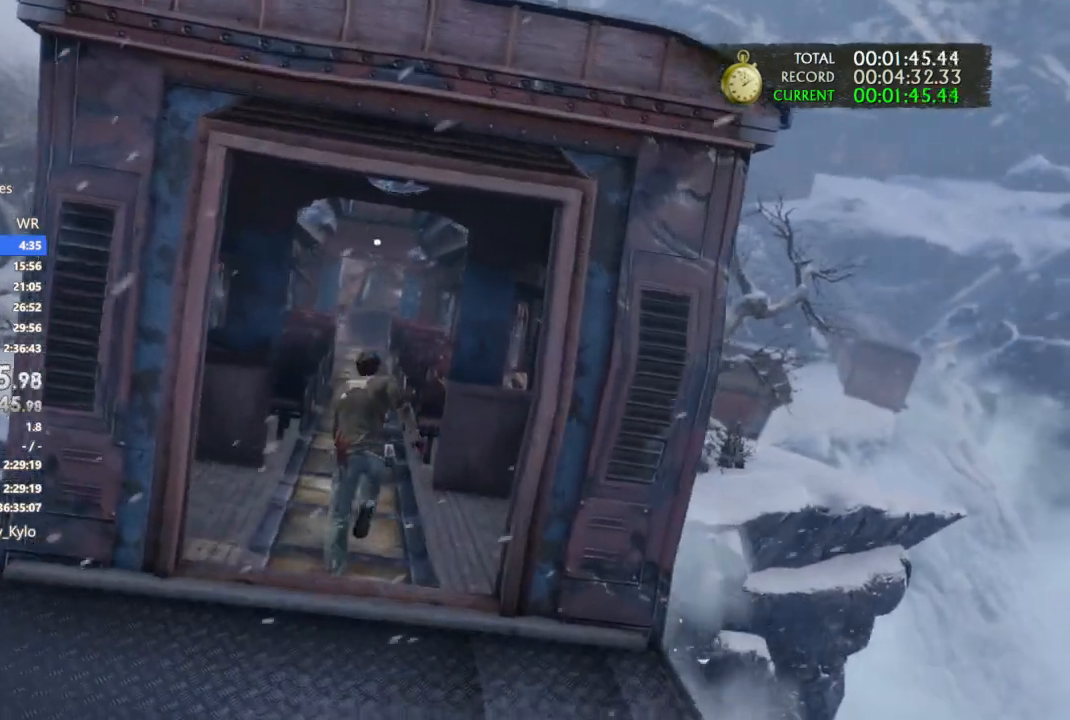
{"dt_ms": 500, "buttons": ["CROSS"], "left_stick": "up", "right_stick": "center", "events": [[167, "CROSS", "up"], [233, "CROSS", "down"], [367, "CROSS", "up"], [467, "CROSS", "down"]]}
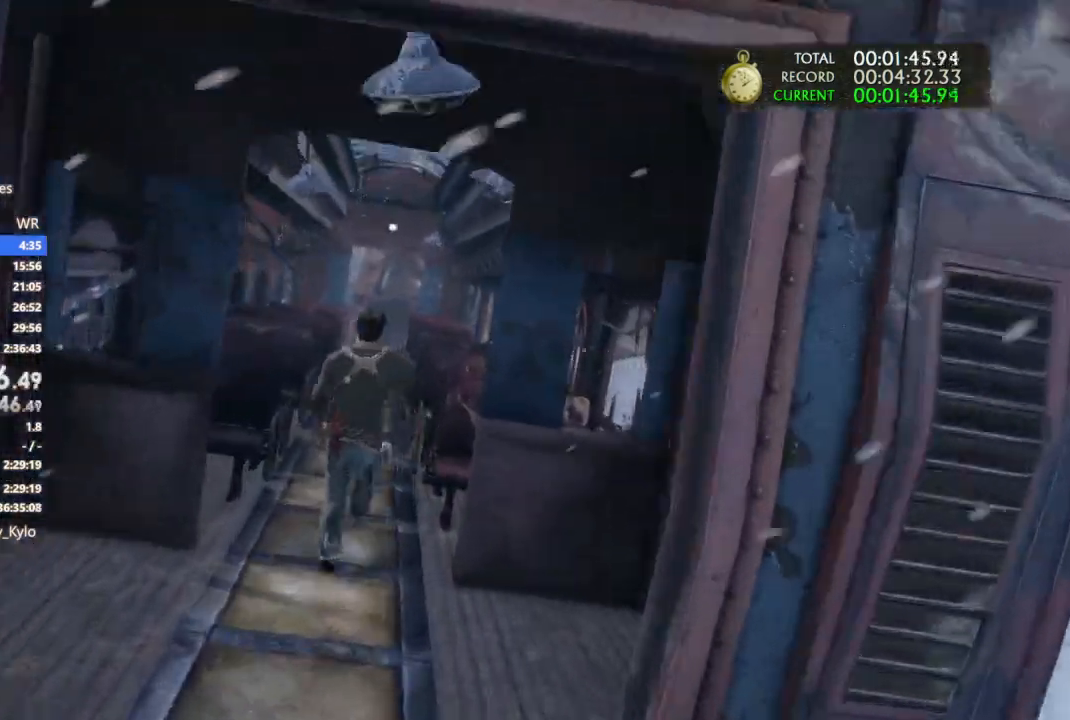
{"dt_ms": 500, "buttons": ["CROSS"], "left_stick": "up", "right_stick": "center", "events": [[100, "CROSS", "up"], [200, "CROSS", "down"], [333, "CROSS", "up"], [433, "CROSS", "down"]]}
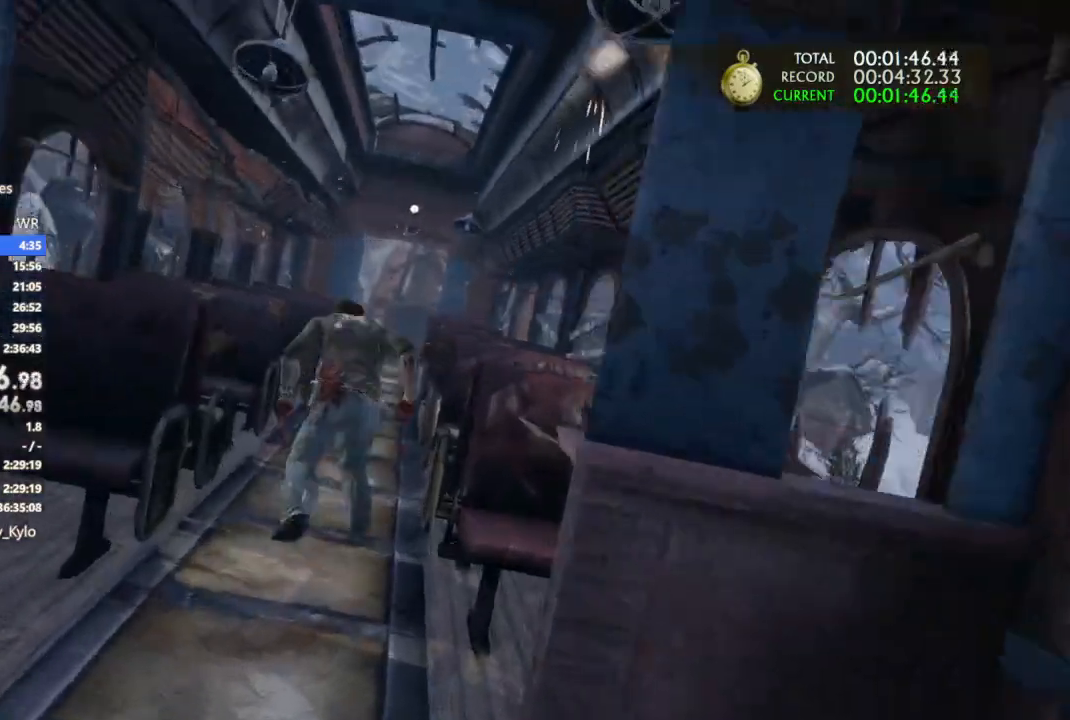
{"dt_ms": 500, "buttons": ["CROSS"], "left_stick": "up", "right_stick": "center", "events": [[67, "CROSS", "up"], [167, "CROSS", "down"], [300, "CROSS", "up"], [367, "CROSS", "down"]]}
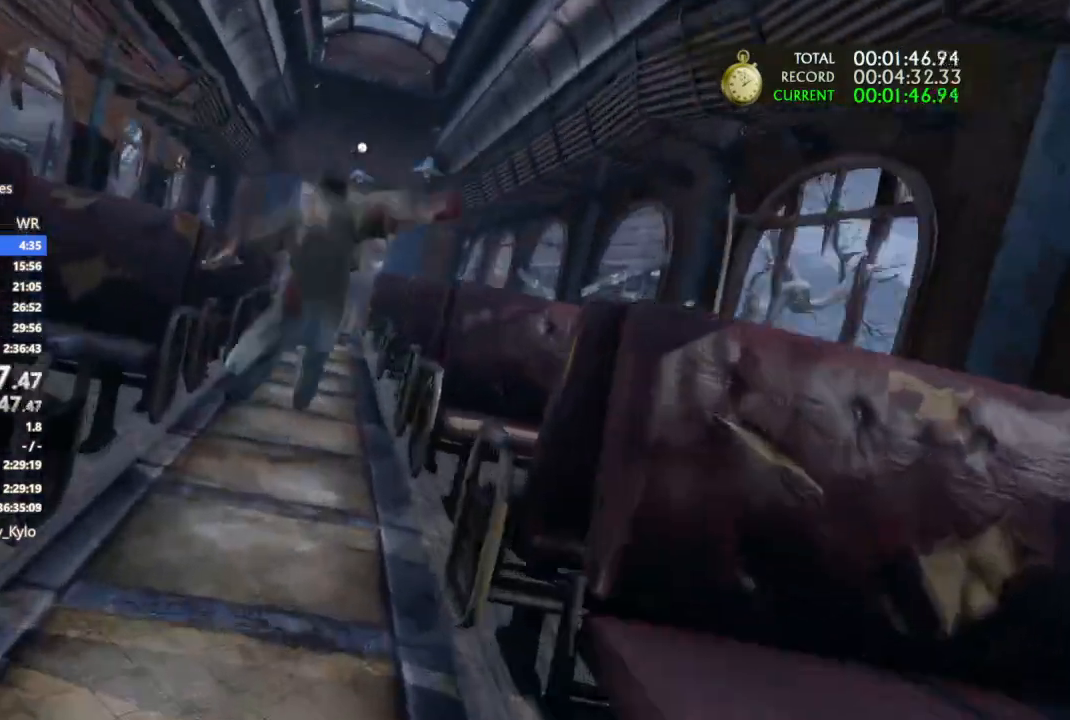
{"dt_ms": 500, "buttons": [], "left_stick": "up", "right_stick": "center", "events": [[33, "CROSS", "up"], [100, "CROSS", "down"], [233, "CROSS", "up"], [333, "CROSS", "down"], [467, "CROSS", "up"]]}
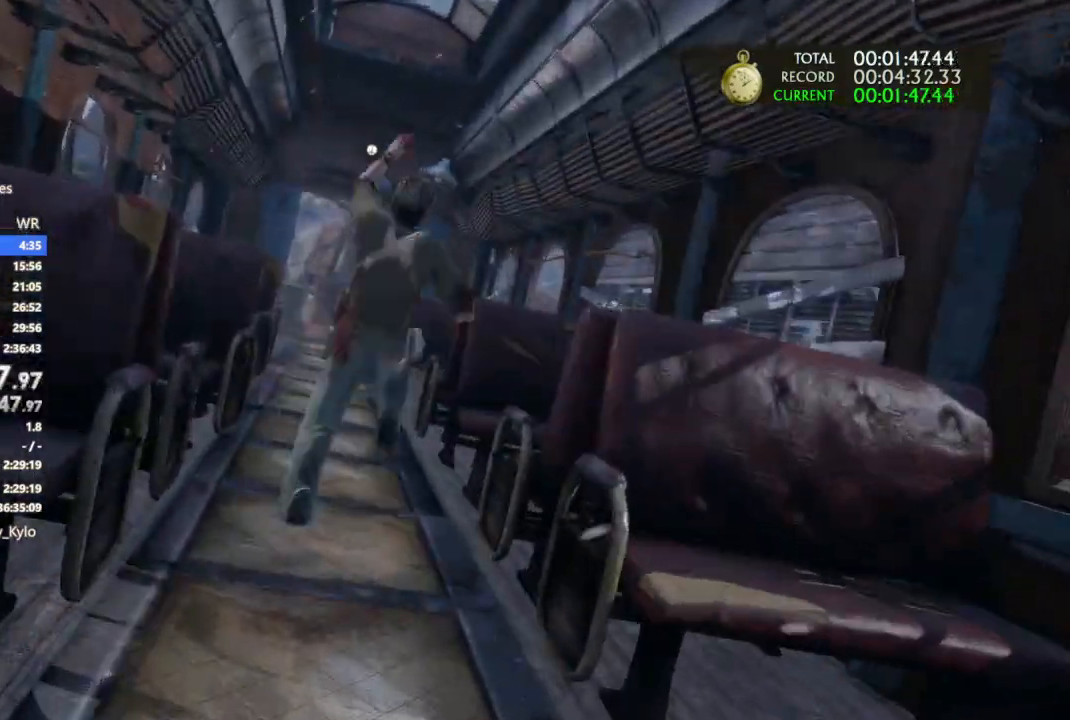
{"dt_ms": 500, "buttons": [], "left_stick": "up", "right_stick": "center", "events": [[67, "CROSS", "down"], [233, "CROSS", "up"], [333, "CROSS", "down"], [467, "CROSS", "up"]]}
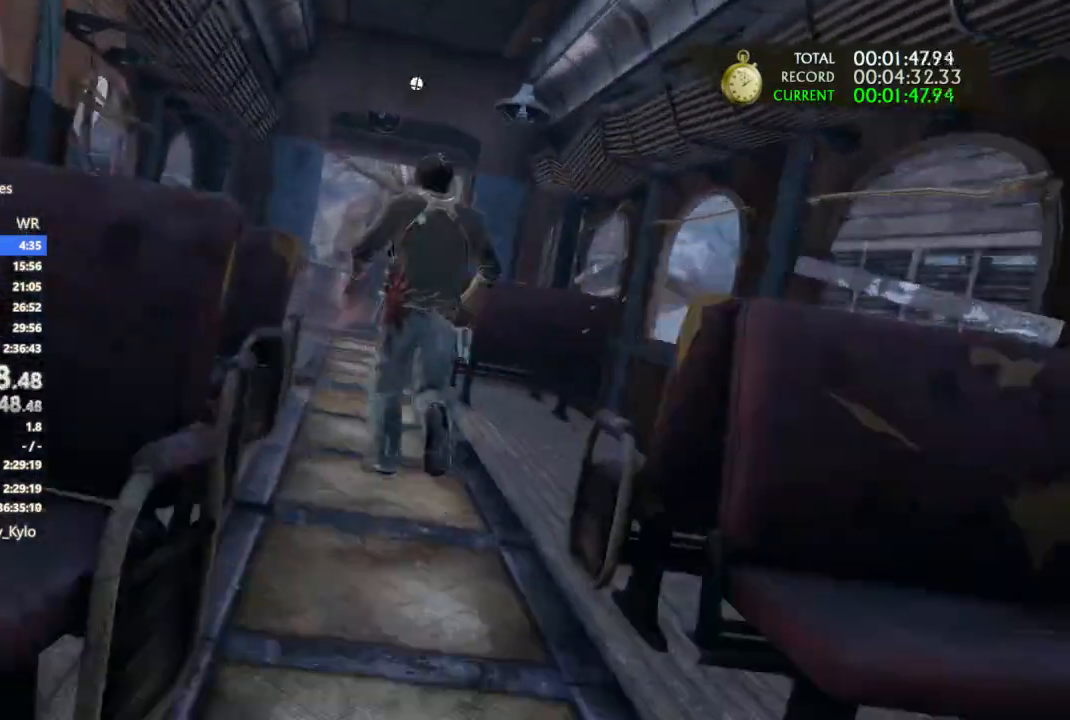
{"dt_ms": 500, "buttons": ["CROSS"], "left_stick": "up", "right_stick": "center", "events": [[67, "CROSS", "down"], [200, "CROSS", "up"], [300, "CROSS", "down"], [433, "CROSS", "up"], [500, "CROSS", "down"]]}
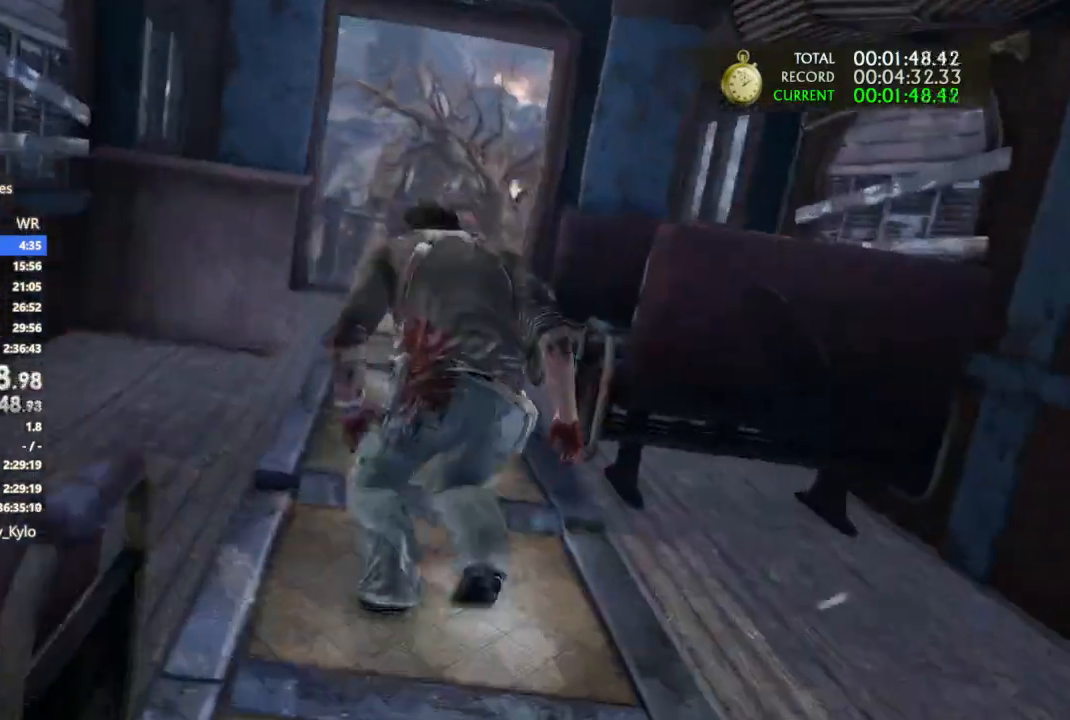
{"dt_ms": 500, "buttons": ["CROSS"], "left_stick": "up", "right_stick": "center", "events": [[167, "CROSS", "up"], [233, "CROSS", "down"], [367, "CROSS", "up"], [467, "CROSS", "down"]]}
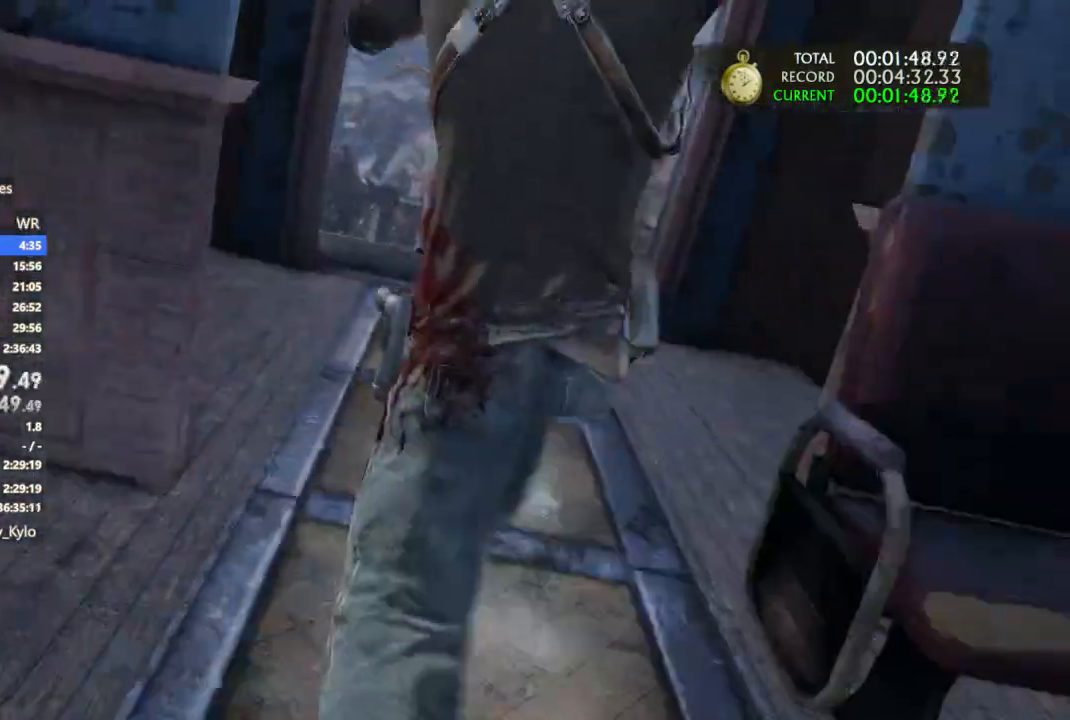
{"dt_ms": 500, "buttons": ["CROSS"], "left_stick": "up", "right_stick": "center", "events": [[100, "CROSS", "up"], [167, "CROSS", "down"], [333, "CROSS", "up"], [400, "CROSS", "down"]]}